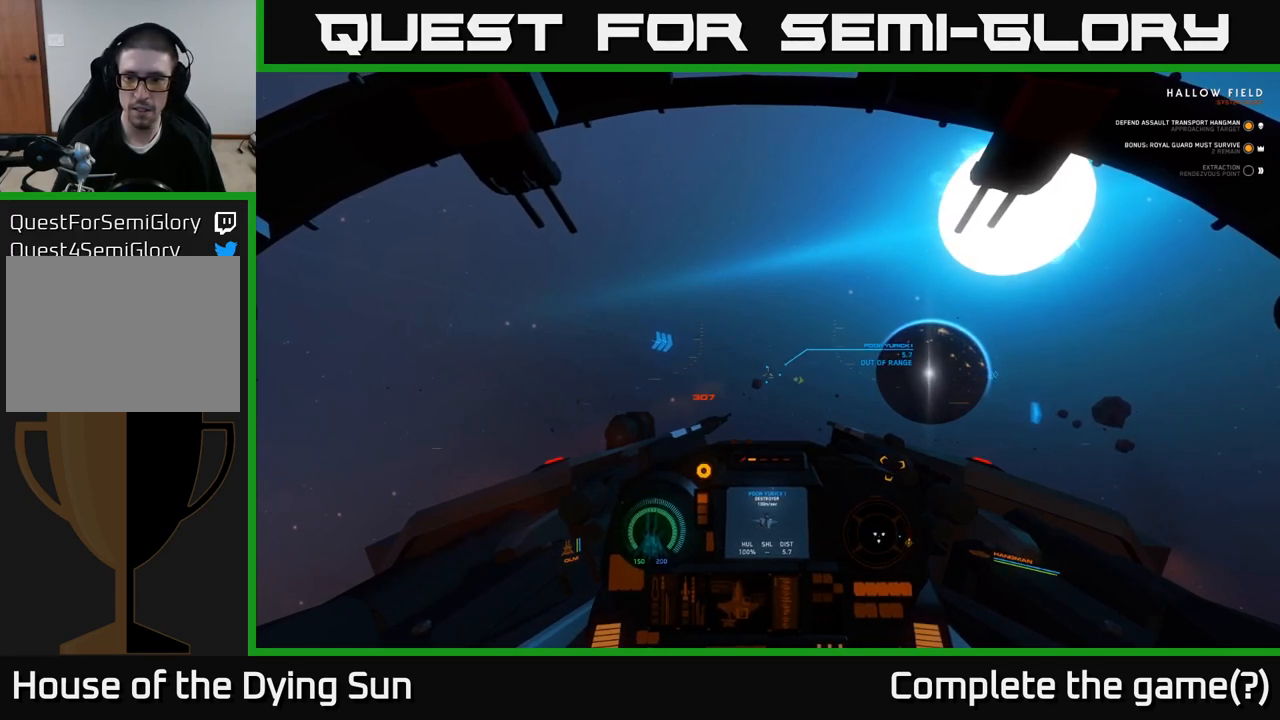
Gameplay with a controller (Xbox layout); each line is a JSON object with the inputs held at the frame after it. "events" lists button and stick changes between this image and that frame as [ms after this image, input, new state], when the widget could be followed in between.
{"buttons": ["L2"], "left_stick": "center", "right_stick": "center", "events": []}
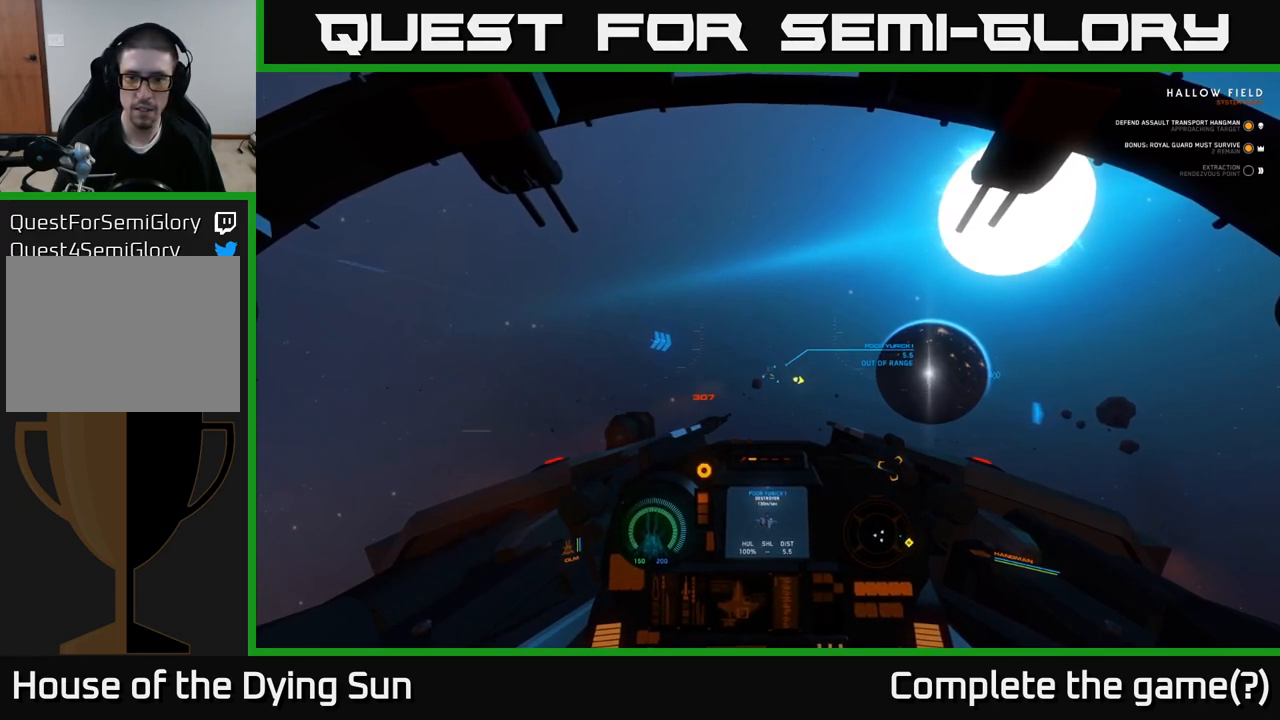
{"buttons": ["L2"], "left_stick": "center", "right_stick": "center", "events": []}
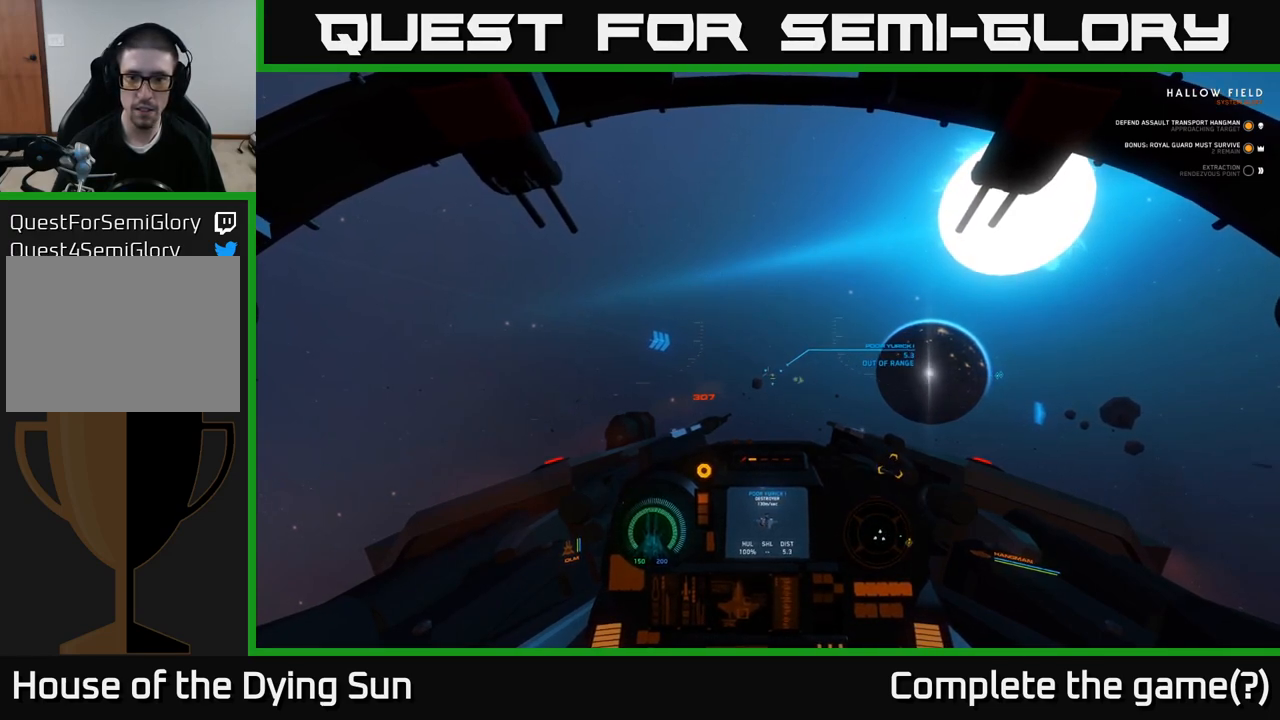
{"buttons": ["L2"], "left_stick": "center", "right_stick": "up-left", "events": [[33, "right_stick", "down-right"], [150, "right_stick", "center"], [483, "right_stick", "up-left"]]}
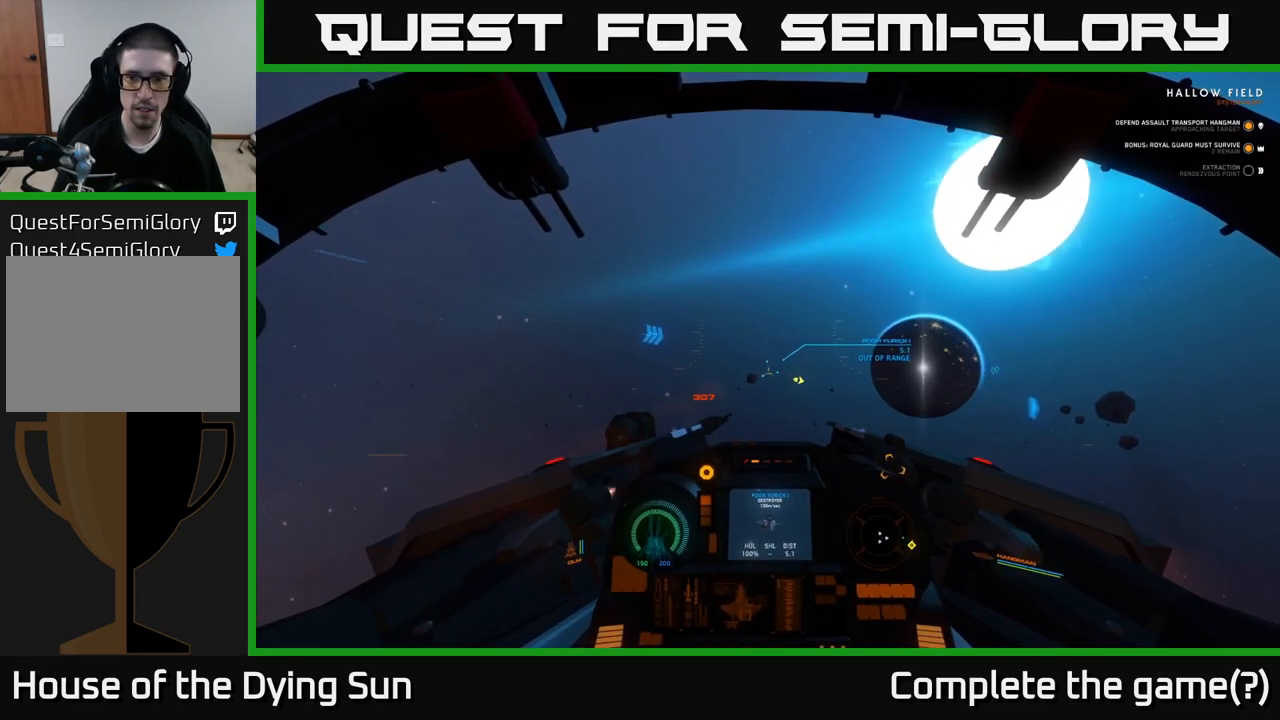
{"buttons": ["L2"], "left_stick": "center", "right_stick": "center", "events": [[17, "right_stick", "center"]]}
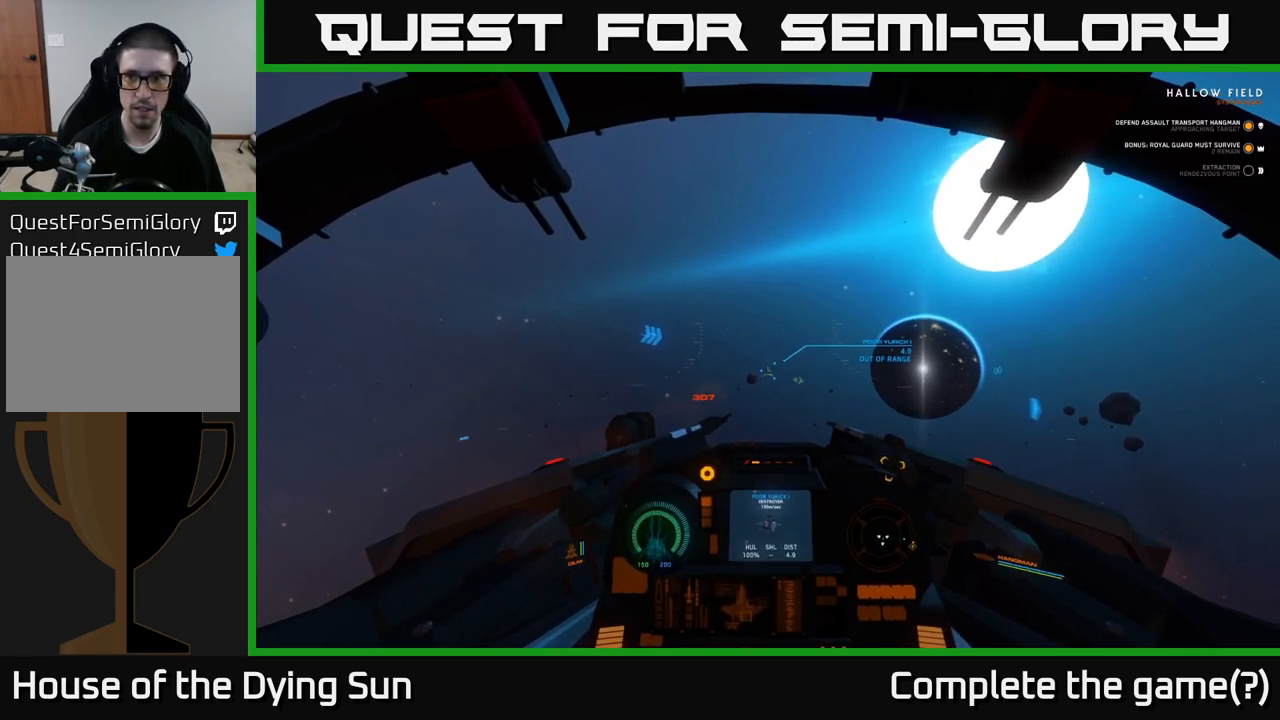
{"buttons": ["L2"], "left_stick": "center", "right_stick": "center", "events": []}
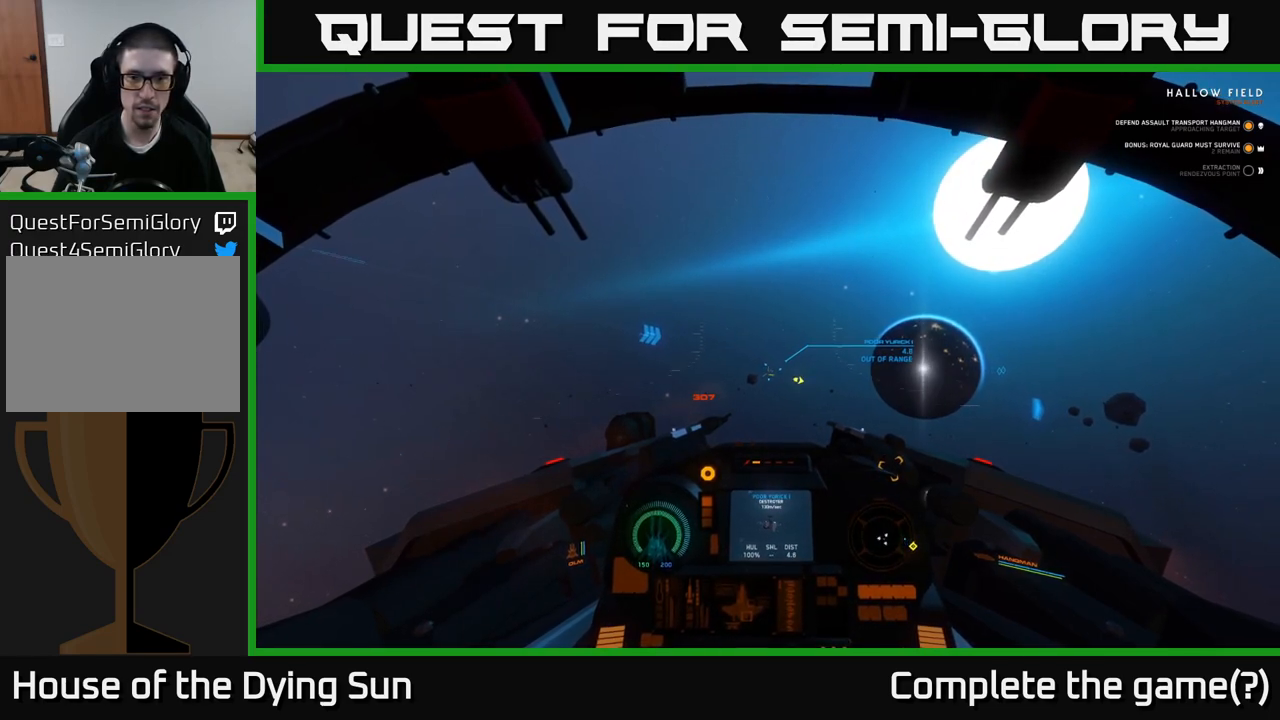
{"buttons": ["L2"], "left_stick": "center", "right_stick": "center", "events": []}
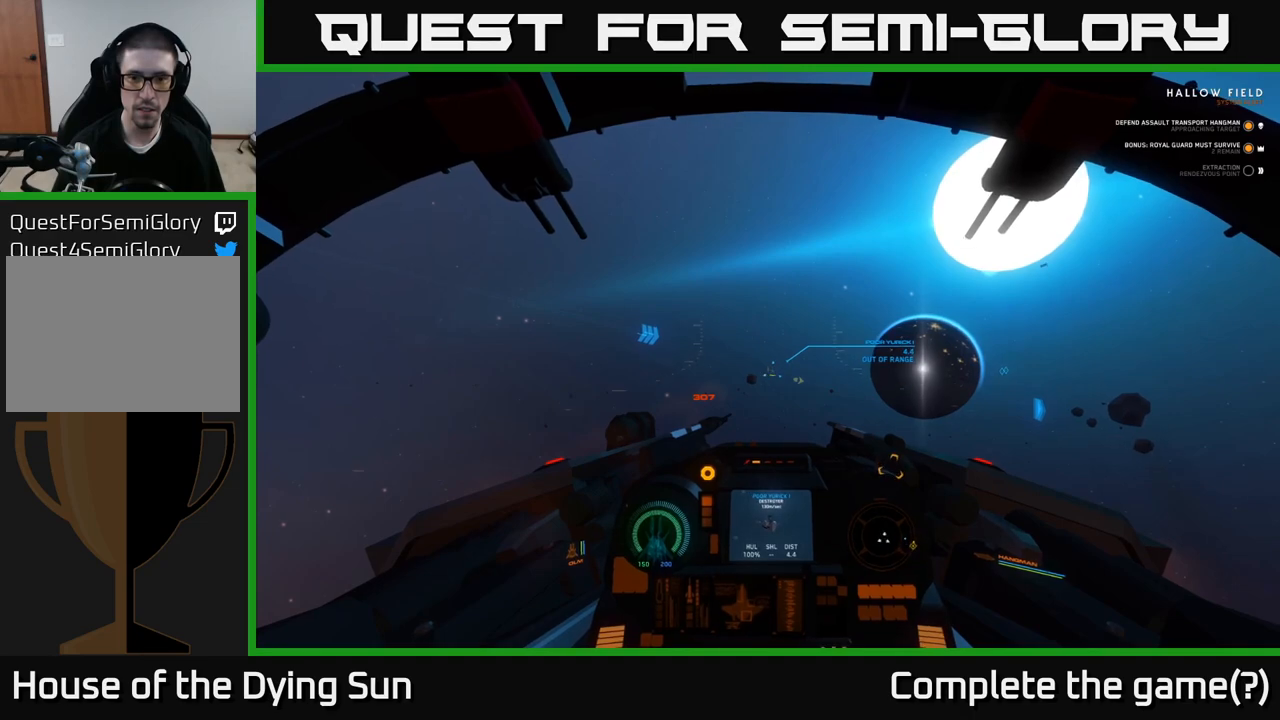
{"buttons": ["L2"], "left_stick": "center", "right_stick": "right", "events": [[450, "right_stick", "right"]]}
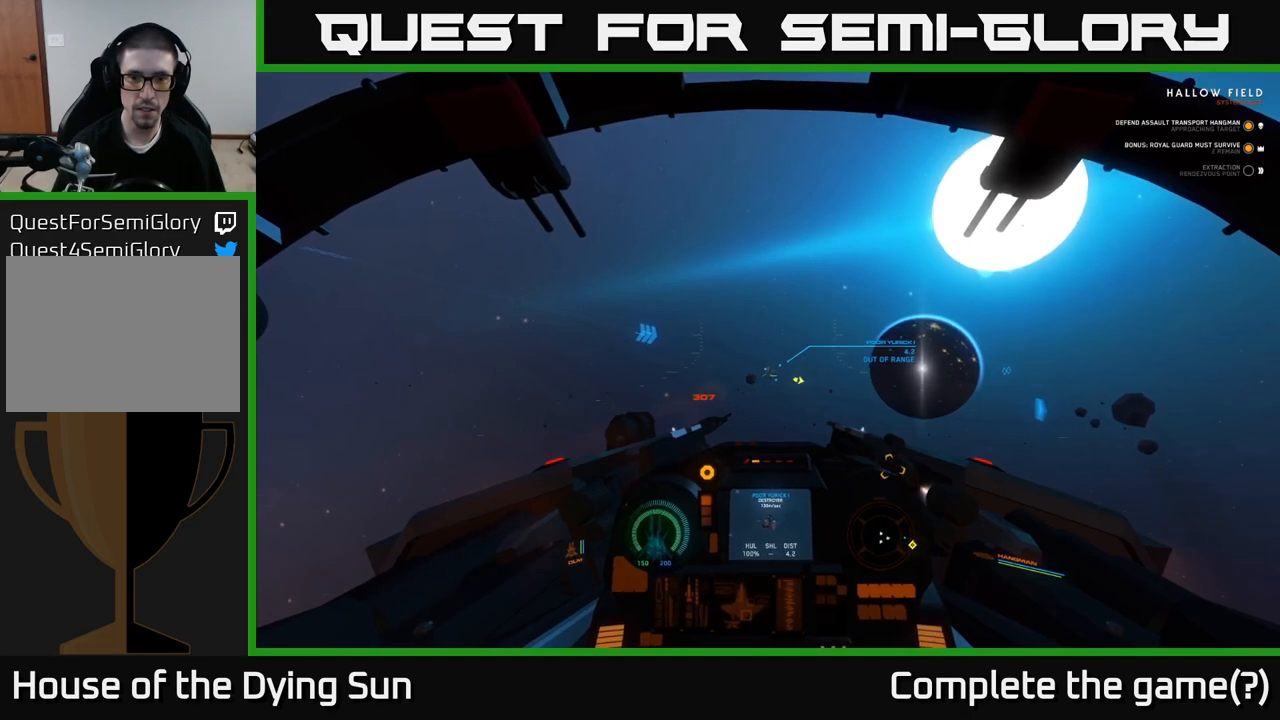
{"buttons": ["L2"], "left_stick": "center", "right_stick": "center", "events": [[100, "right_stick", "center"]]}
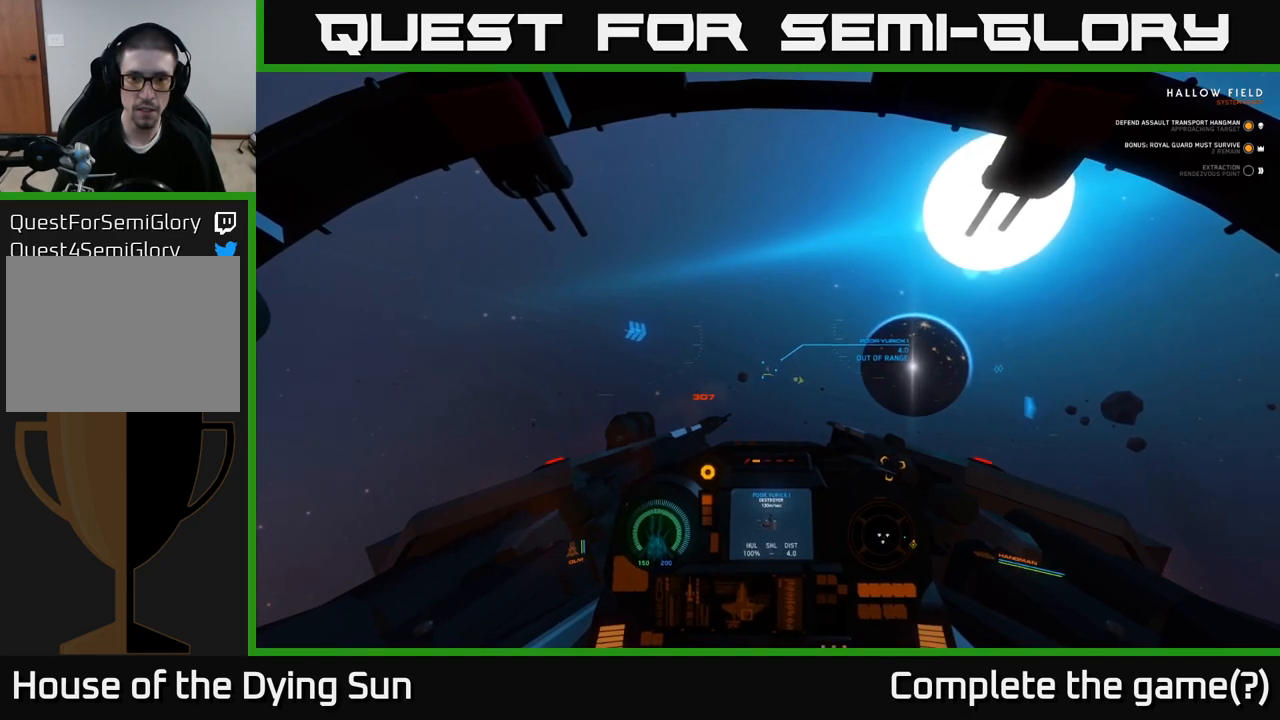
{"buttons": ["L2"], "left_stick": "center", "right_stick": "right", "events": [[450, "right_stick", "right"]]}
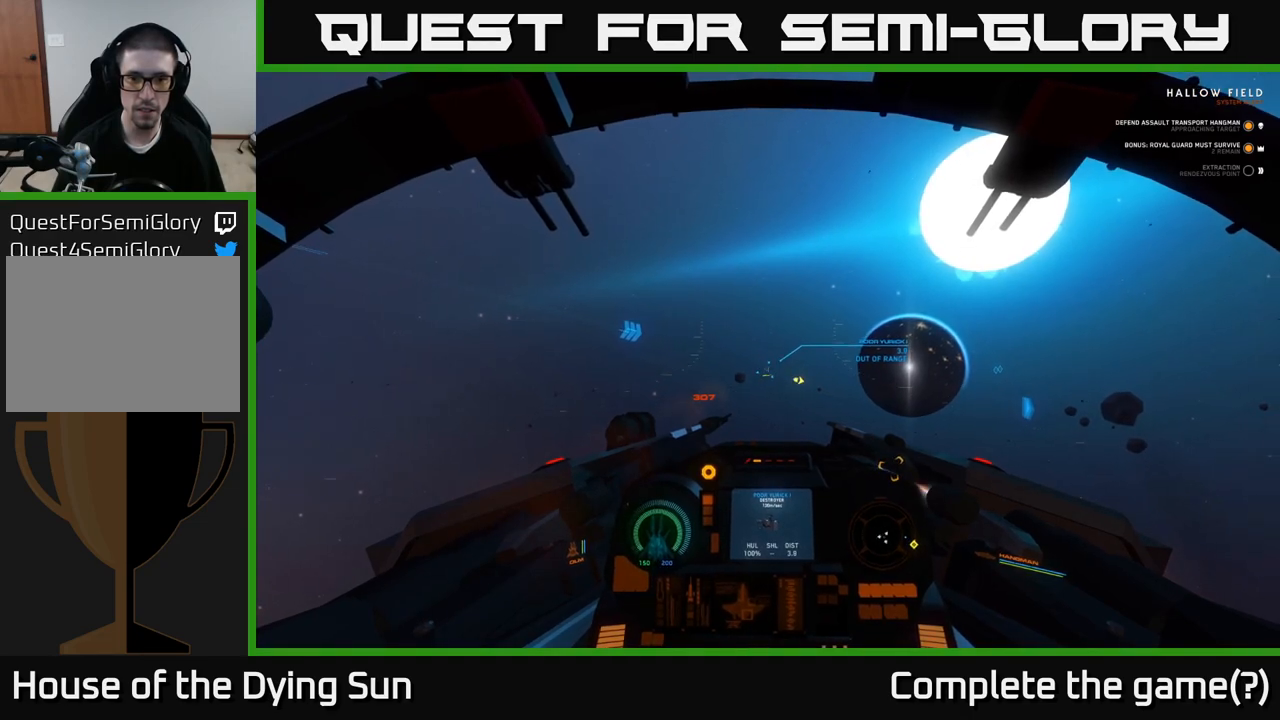
{"buttons": ["L2"], "left_stick": "center", "right_stick": "center", "events": [[50, "right_stick", "center"], [283, "right_stick", "left"], [383, "right_stick", "center"]]}
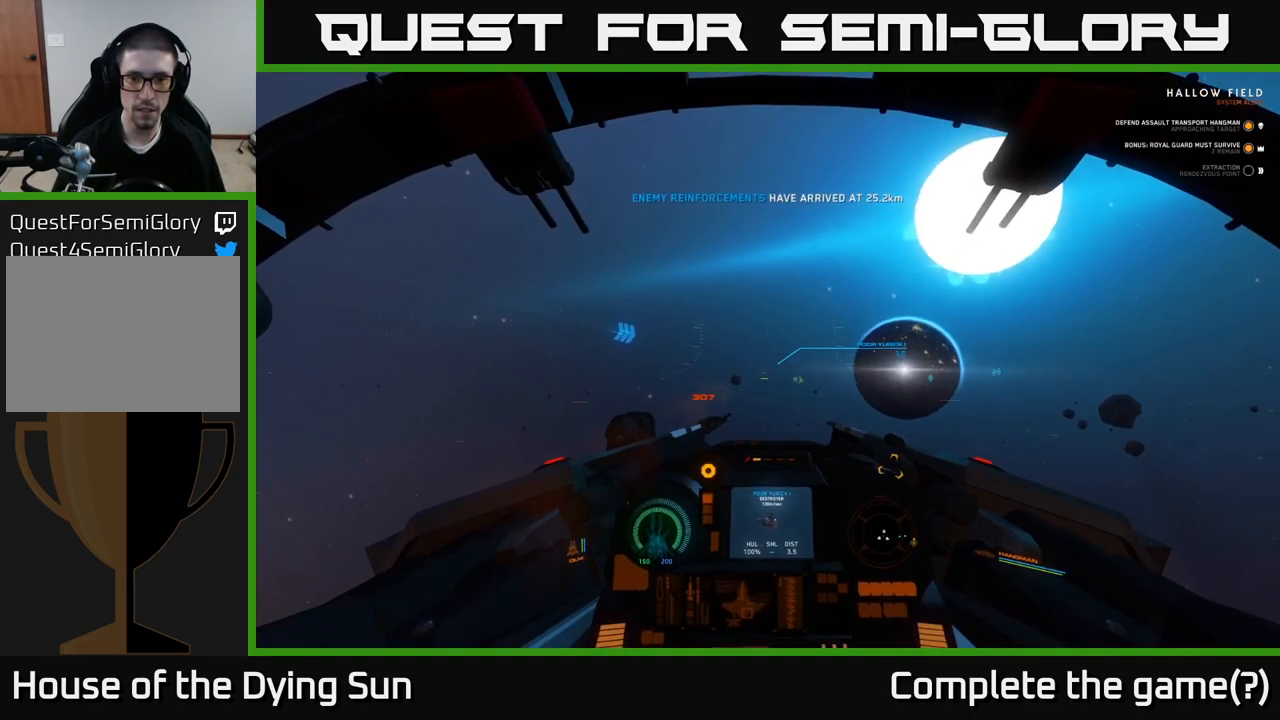
{"buttons": ["L2"], "left_stick": "center", "right_stick": "center", "events": [[100, "right_stick", "down-right"], [183, "right_stick", "center"]]}
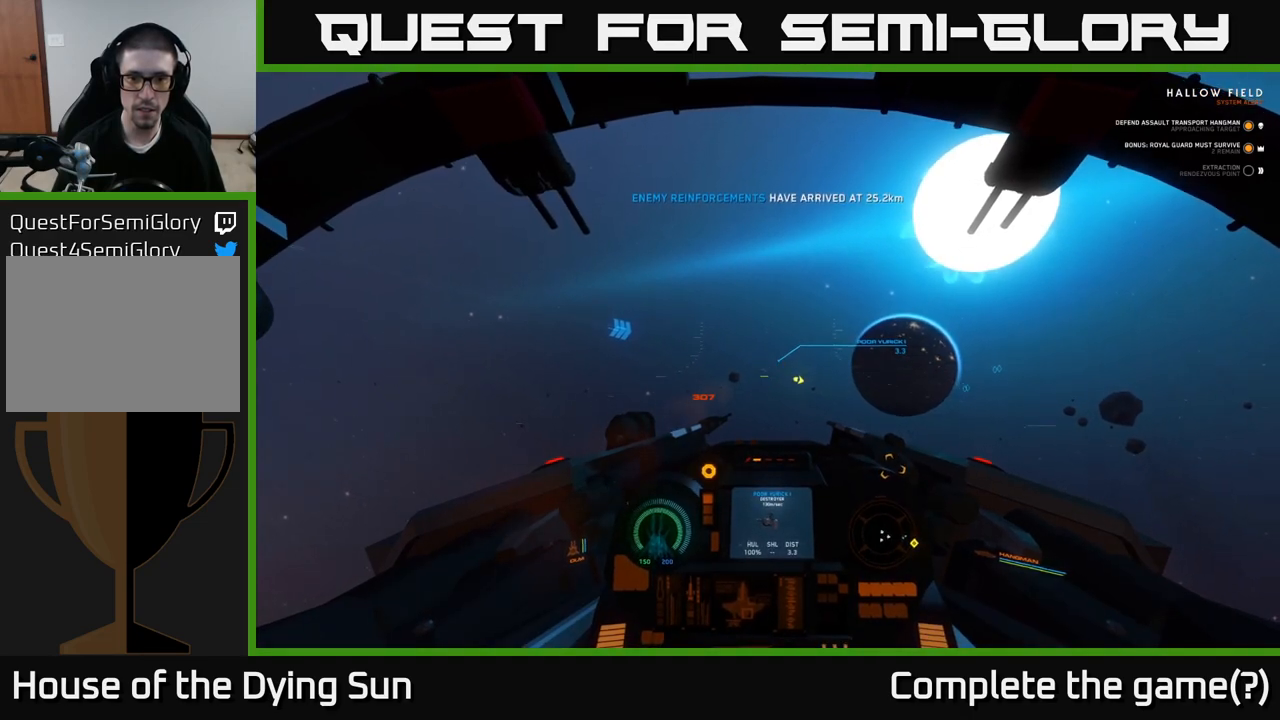
{"buttons": ["L2", "R2"], "left_stick": "center", "right_stick": "center", "events": [[467, "R2", "down"]]}
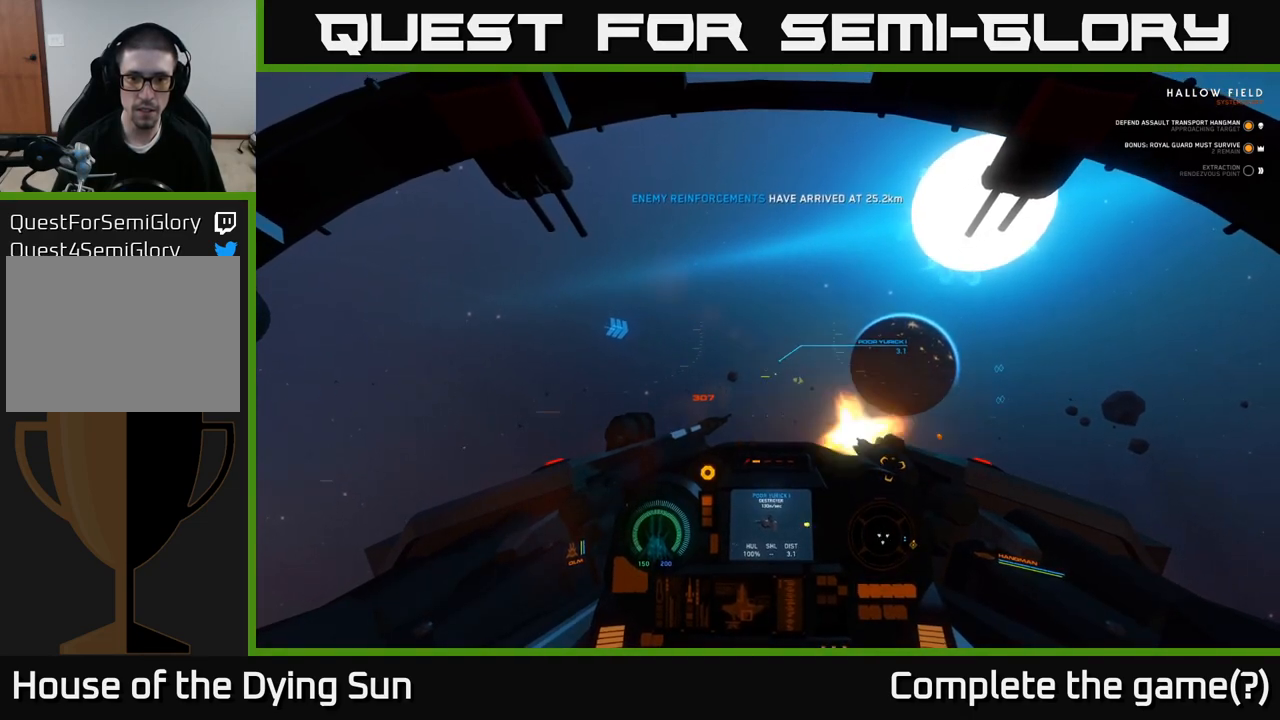
{"buttons": ["L2", "R2"], "left_stick": "center", "right_stick": "center", "events": []}
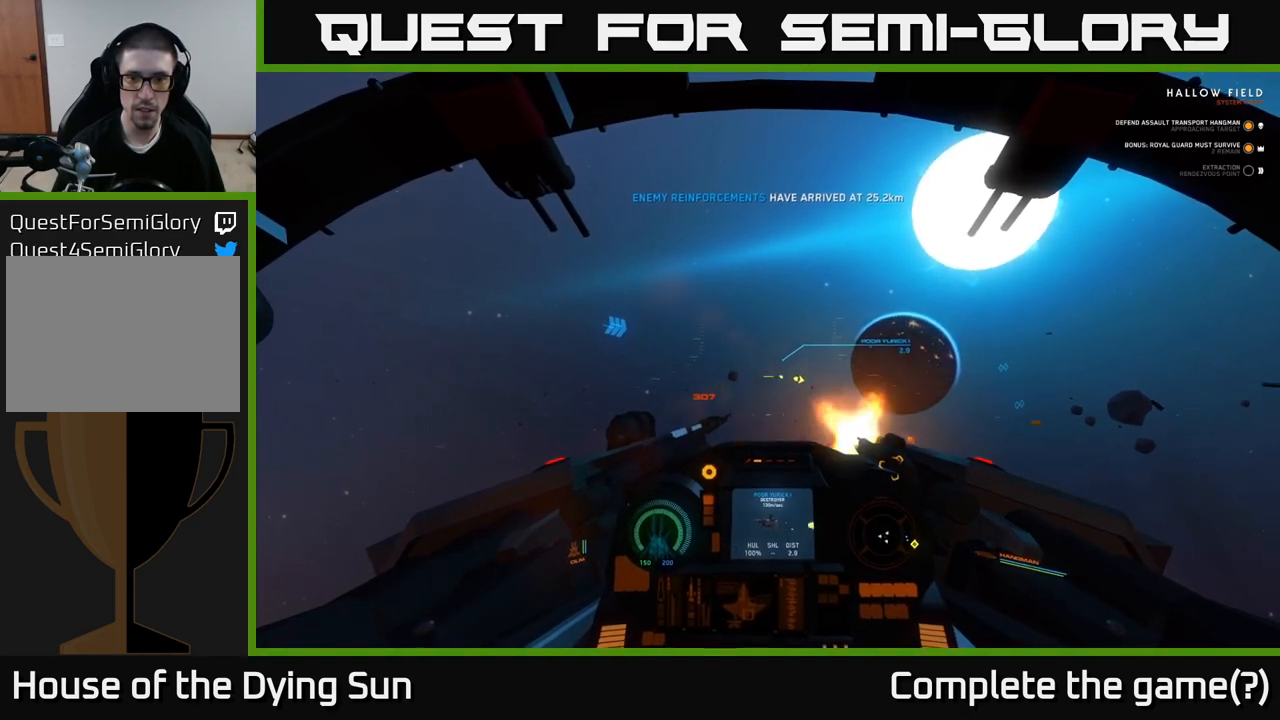
{"buttons": ["L2"], "left_stick": "center", "right_stick": "center", "events": [[200, "R2", "up"], [317, "right_stick", "right"], [433, "right_stick", "center"]]}
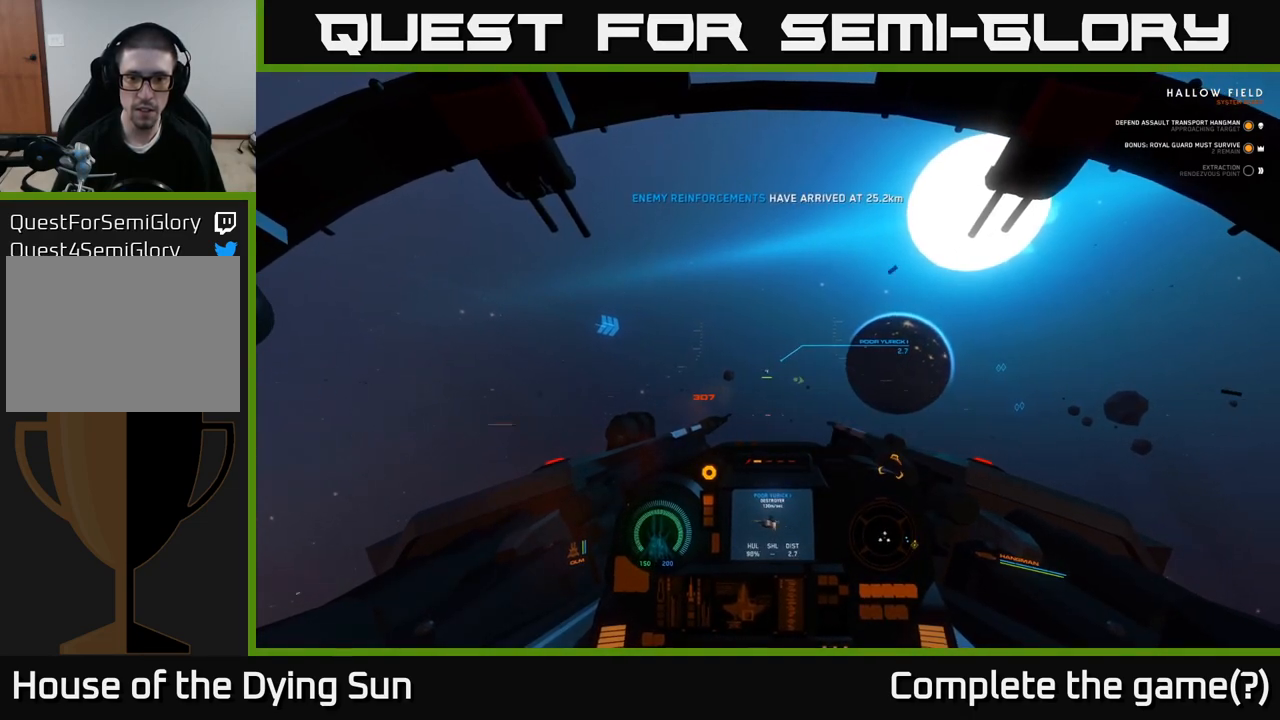
{"buttons": ["L2", "R2"], "left_stick": "center", "right_stick": "center", "events": [[150, "right_stick", "up-left"], [217, "right_stick", "center"], [450, "R2", "down"]]}
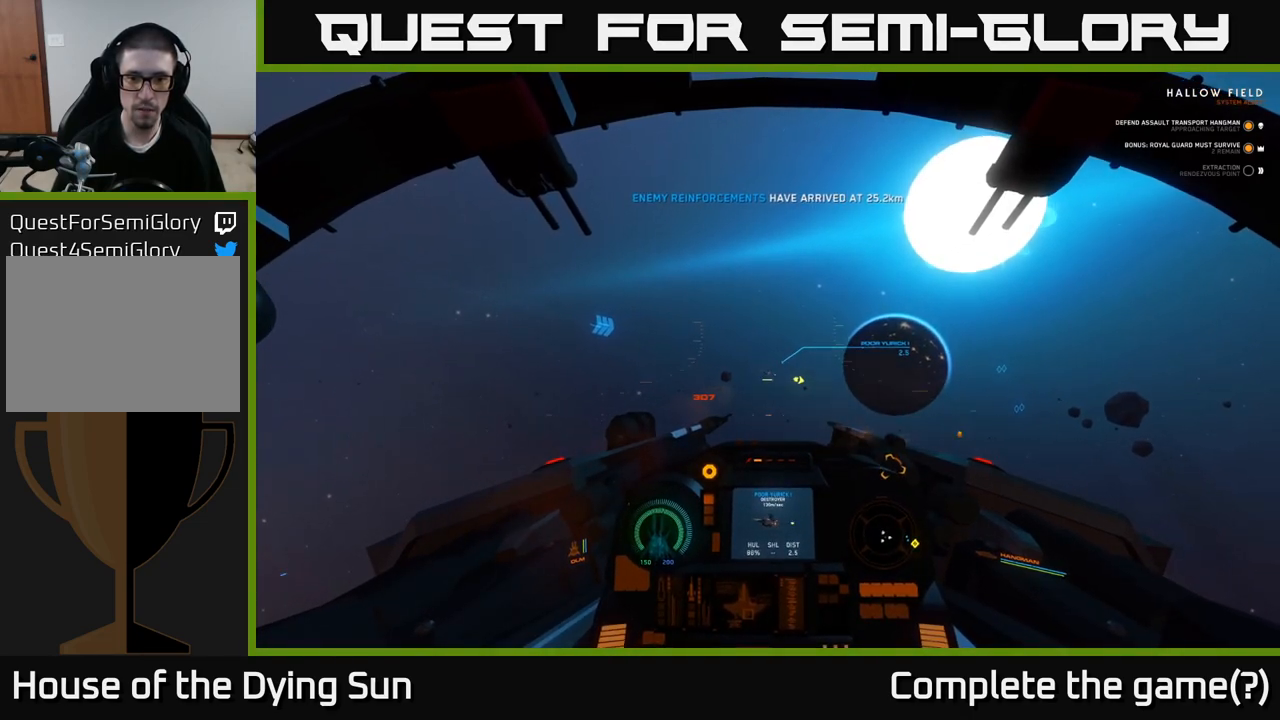
{"buttons": ["L2", "R2"], "left_stick": "center", "right_stick": "right", "events": [[450, "right_stick", "right"]]}
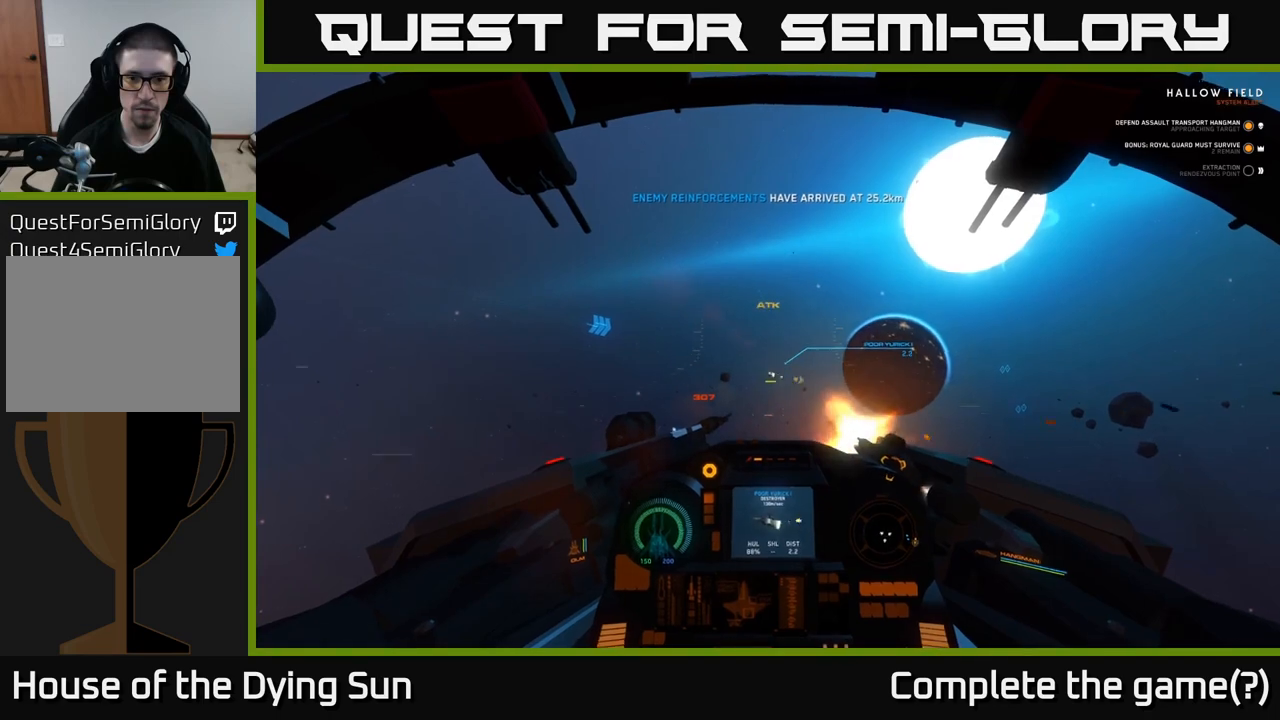
{"buttons": ["L2", "R2"], "left_stick": "center", "right_stick": "center", "events": [[67, "right_stick", "center"], [350, "right_stick", "down"], [450, "right_stick", "center"]]}
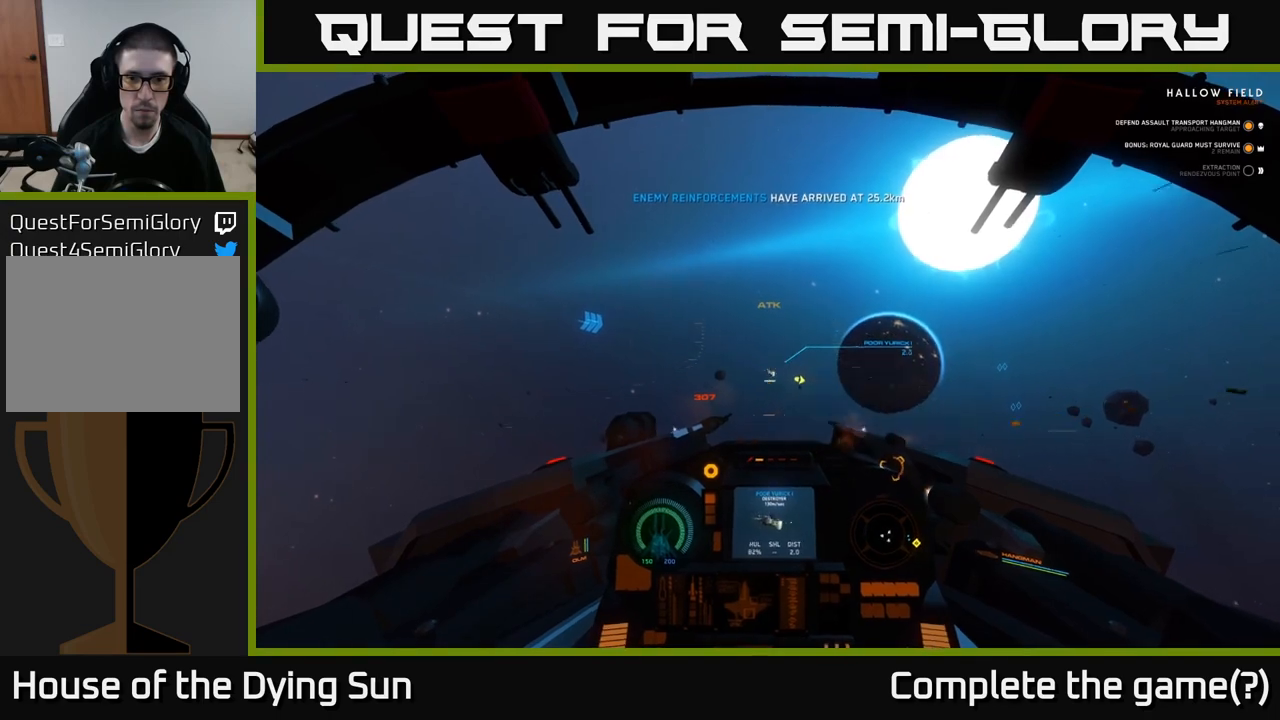
{"buttons": ["L2"], "left_stick": "center", "right_stick": "center", "events": [[17, "right_stick", "right"], [100, "R2", "up"], [167, "right_stick", "center"], [183, "L2", "up"], [433, "L2", "down"]]}
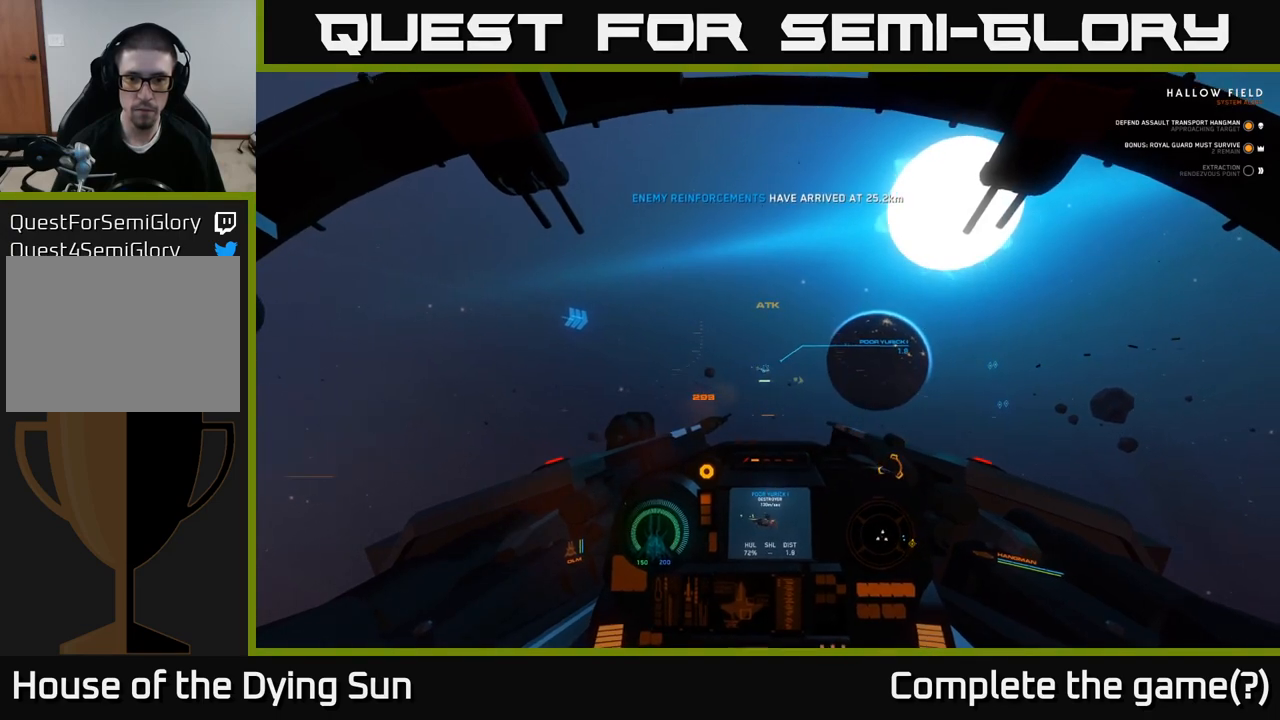
{"buttons": ["R2"], "left_stick": "center", "right_stick": "center", "events": [[100, "R2", "down"], [250, "L2", "up"], [250, "right_stick", "right"], [450, "right_stick", "center"]]}
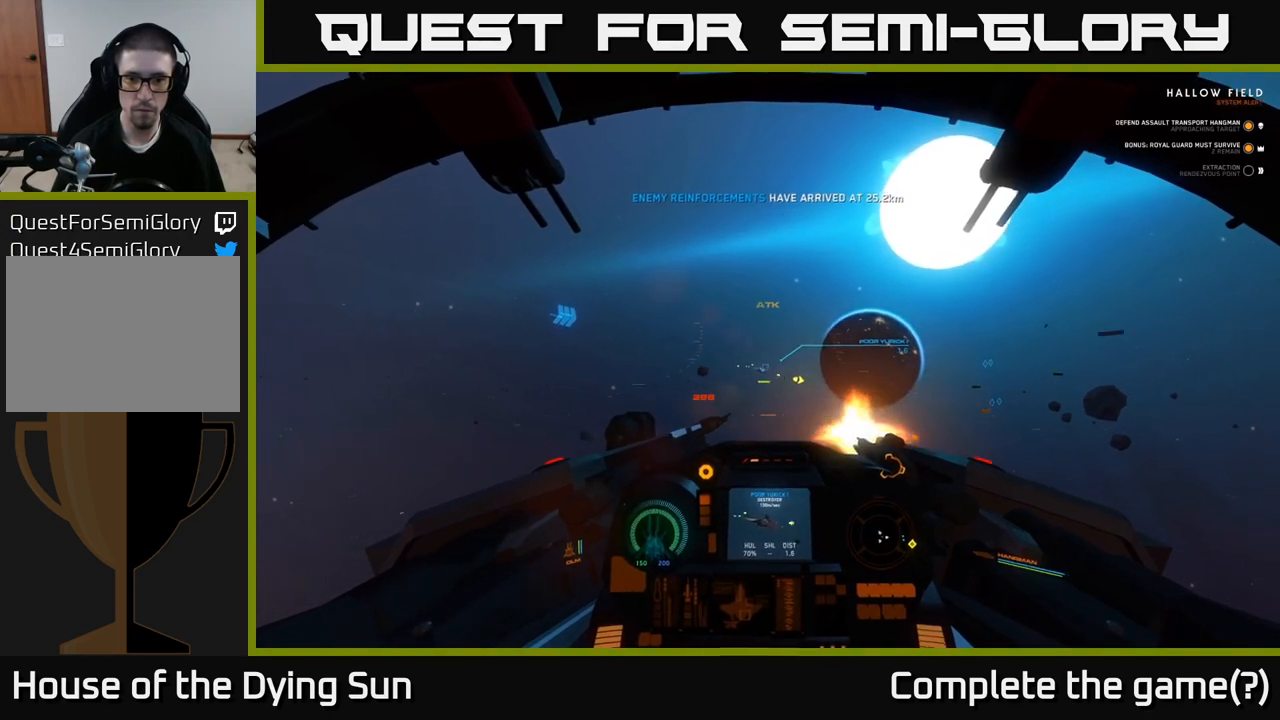
{"buttons": [], "left_stick": "center", "right_stick": "center", "events": [[283, "right_stick", "down-right"], [417, "right_stick", "center"], [500, "R2", "up"]]}
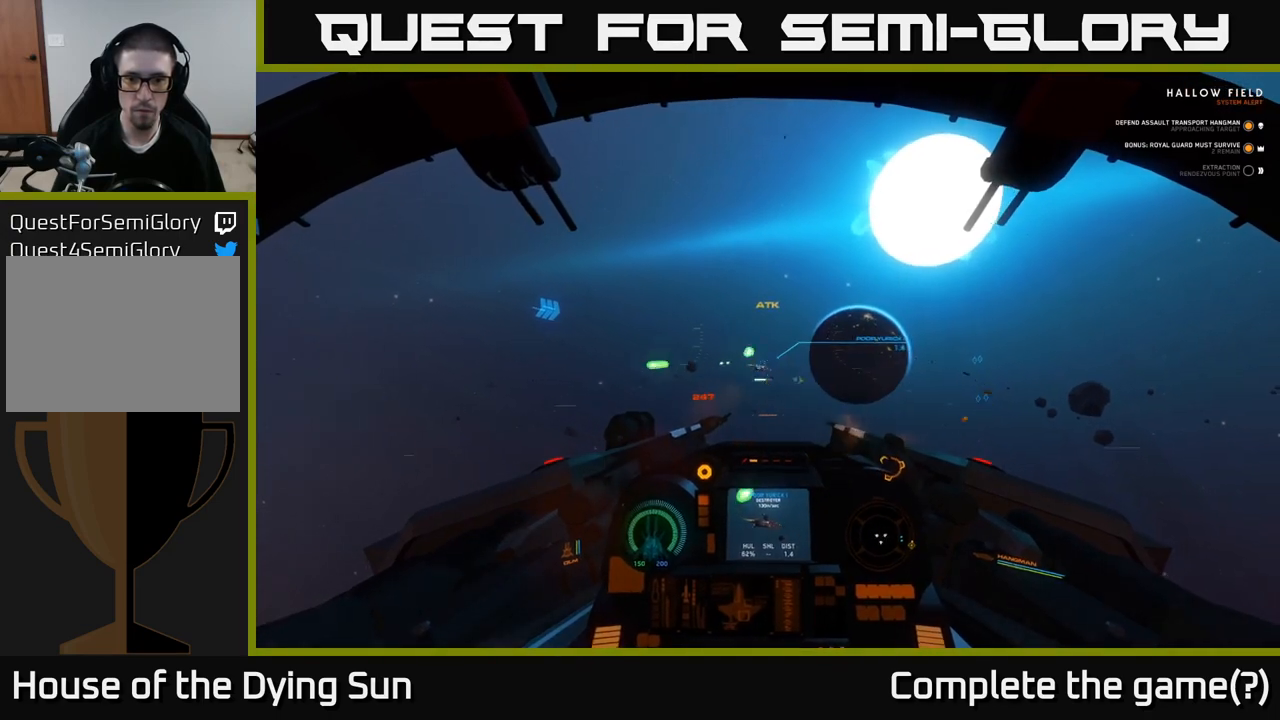
{"buttons": ["L2"], "left_stick": "center", "right_stick": "center", "events": [[17, "Y", "down"], [83, "Y", "up"], [133, "L2", "down"], [283, "right_stick", "down-right"], [383, "right_stick", "center"]]}
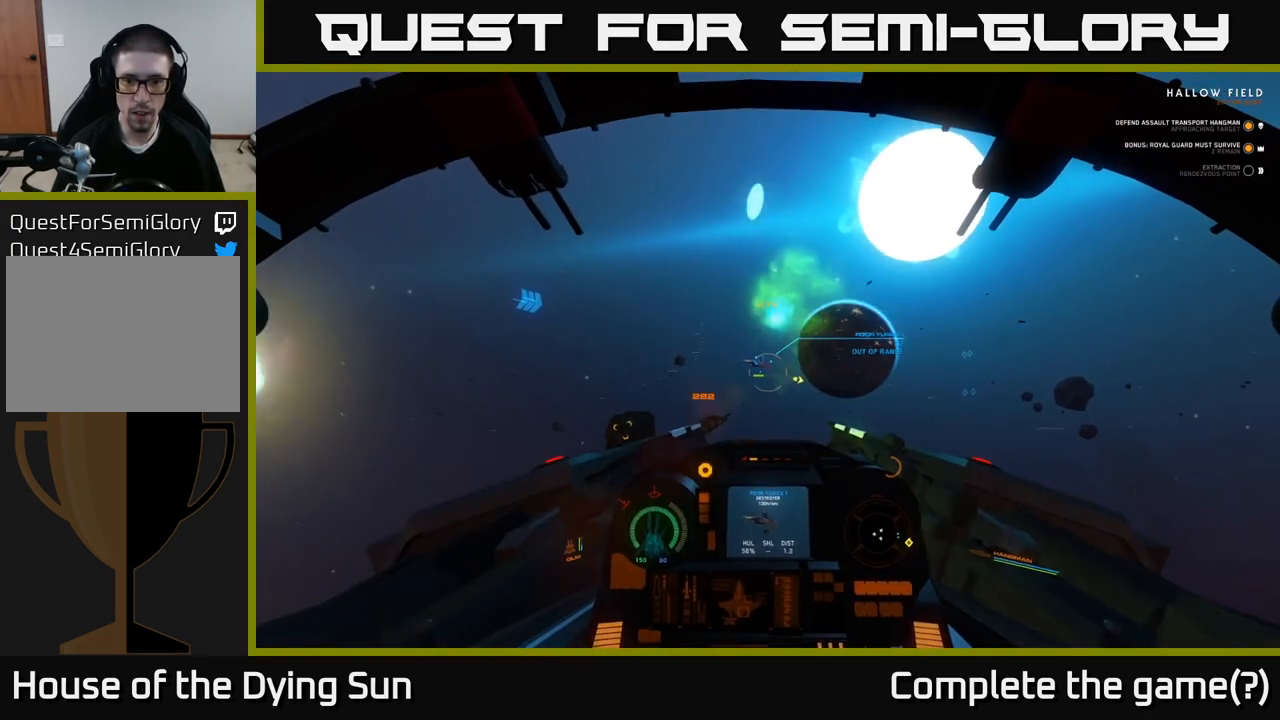
{"buttons": ["R2"], "left_stick": "center", "right_stick": "right", "events": [[117, "right_stick", "up"], [200, "right_stick", "center"], [350, "right_stick", "up-right"], [433, "L2", "up"], [450, "R2", "down"], [467, "right_stick", "right"]]}
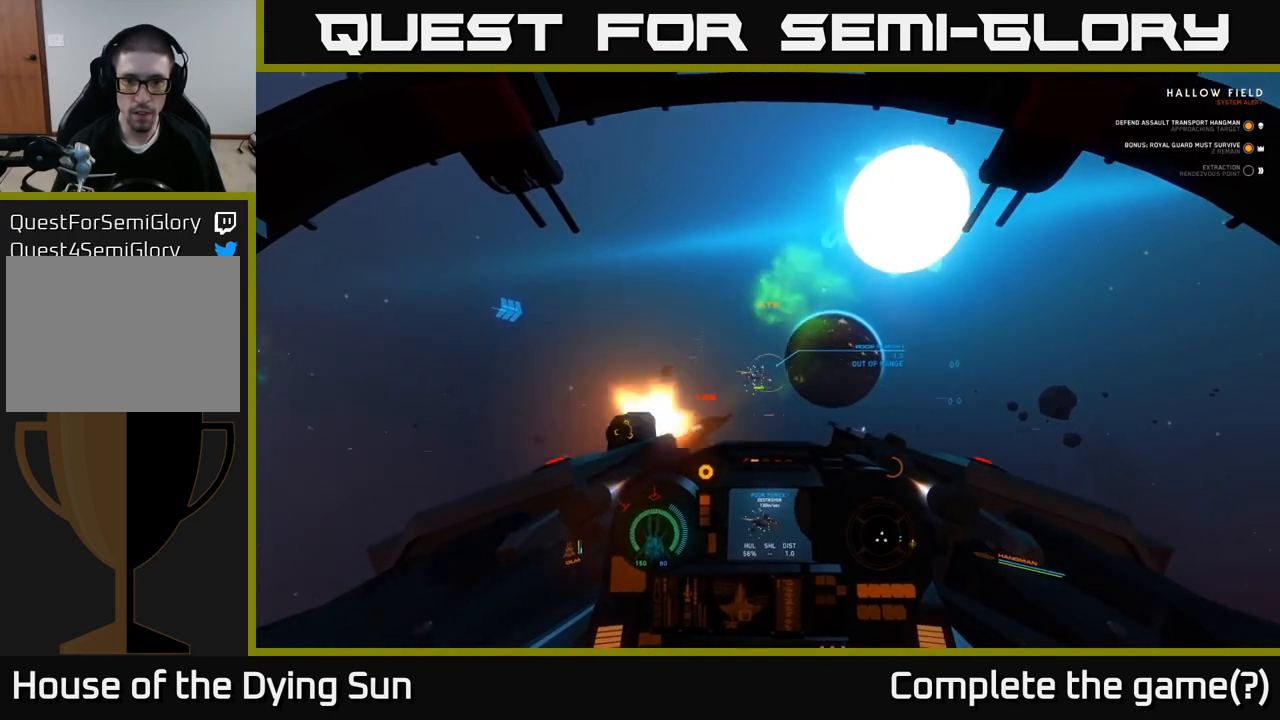
{"buttons": [], "left_stick": "center", "right_stick": "center", "events": [[50, "R2", "up"], [100, "L2", "down"], [100, "left_stick", "down-left"], [117, "right_stick", "center"], [167, "left_stick", "center"], [267, "right_stick", "down"], [400, "right_stick", "center"], [417, "L2", "up"]]}
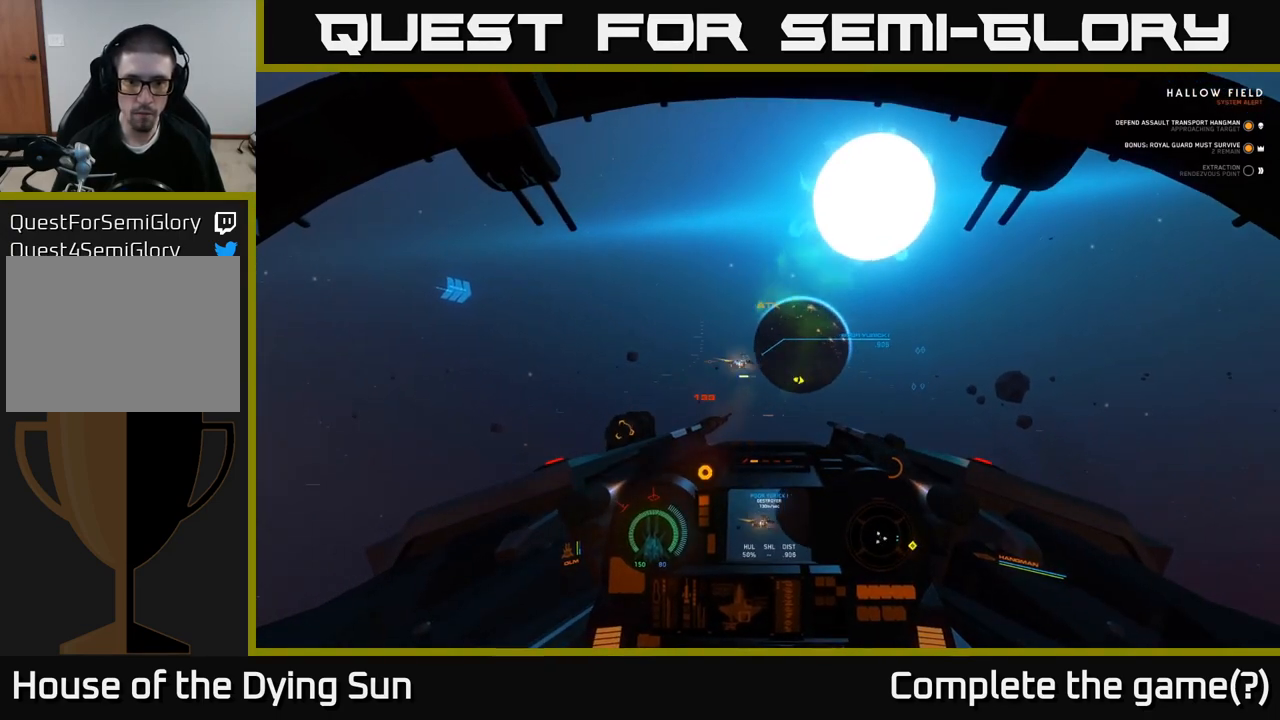
{"buttons": ["R2"], "left_stick": "center", "right_stick": "down", "events": [[83, "L2", "down"], [83, "R2", "down"], [217, "R2", "up"], [233, "right_stick", "right"], [250, "L2", "up"], [400, "right_stick", "up"], [483, "R2", "down"], [500, "right_stick", "down"]]}
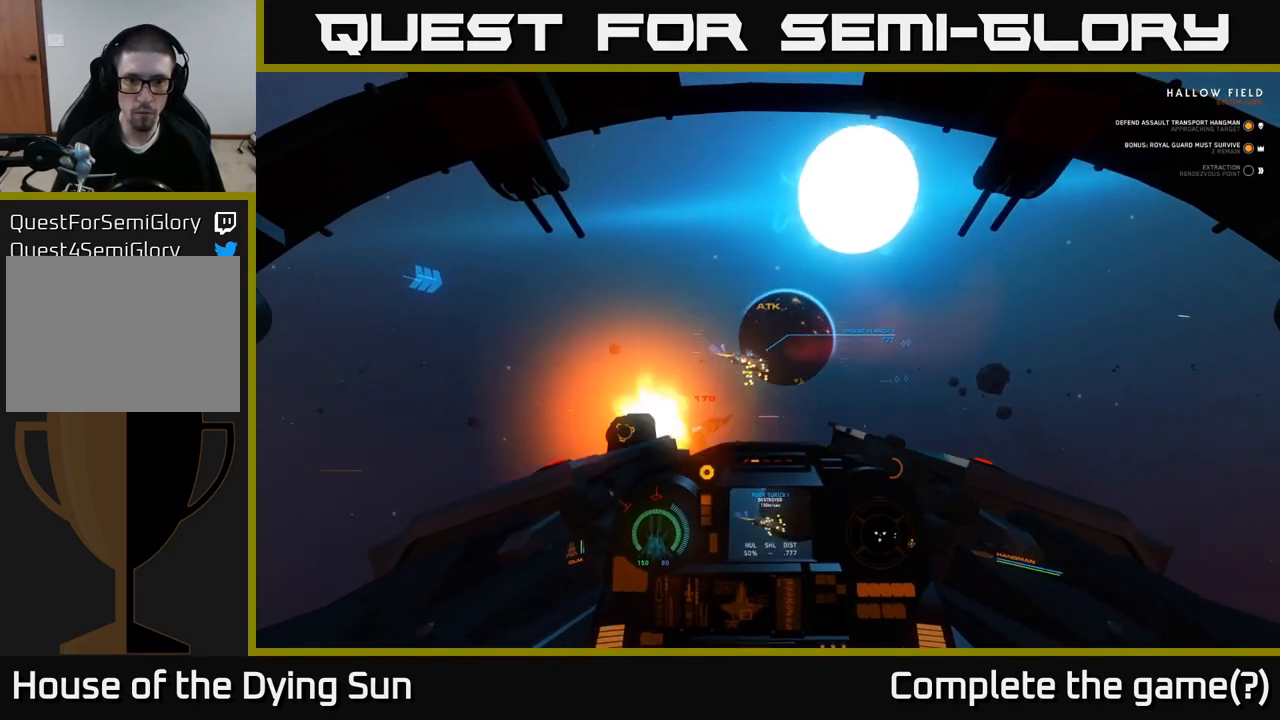
{"buttons": [], "left_stick": "right", "right_stick": "down-right", "events": [[33, "right_stick", "center"], [117, "R2", "up"], [133, "left_stick", "down-right"], [250, "left_stick", "right"], [283, "right_stick", "down-right"]]}
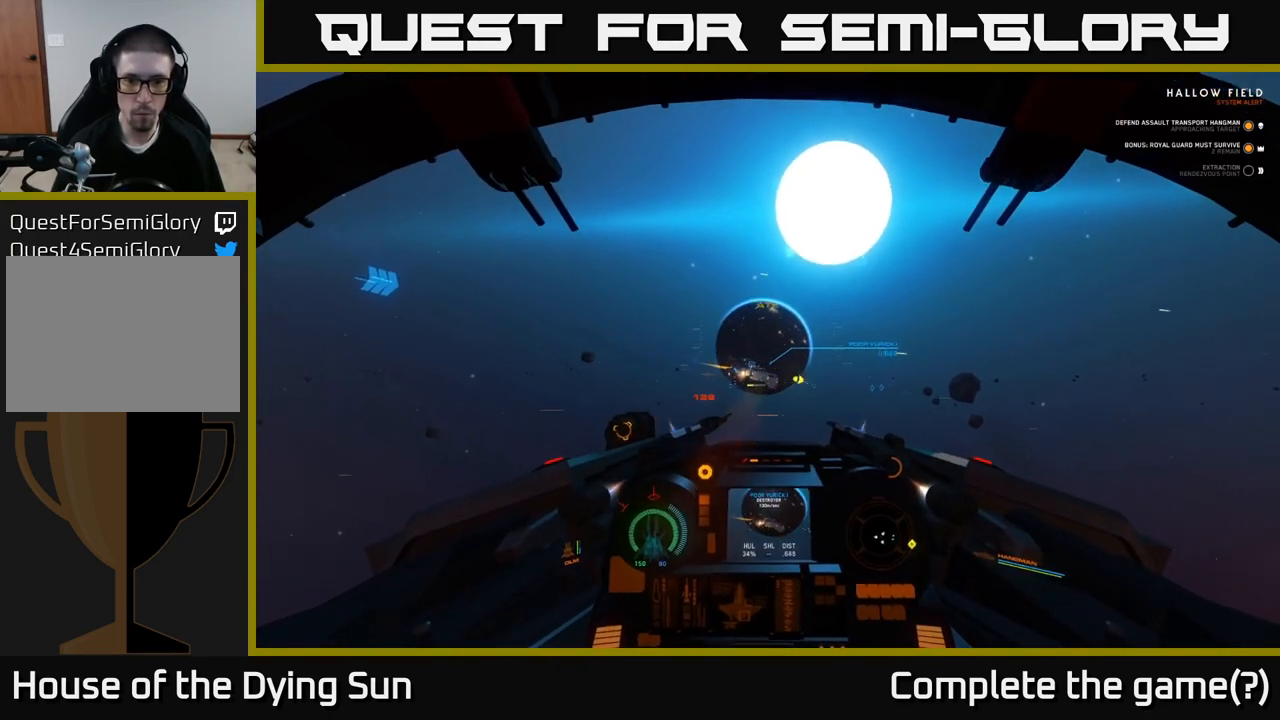
{"buttons": ["R2"], "left_stick": "right", "right_stick": "center", "events": [[83, "right_stick", "center"], [167, "left_stick", "center"], [200, "right_stick", "right"], [350, "right_stick", "center"], [500, "R2", "down"], [500, "left_stick", "right"]]}
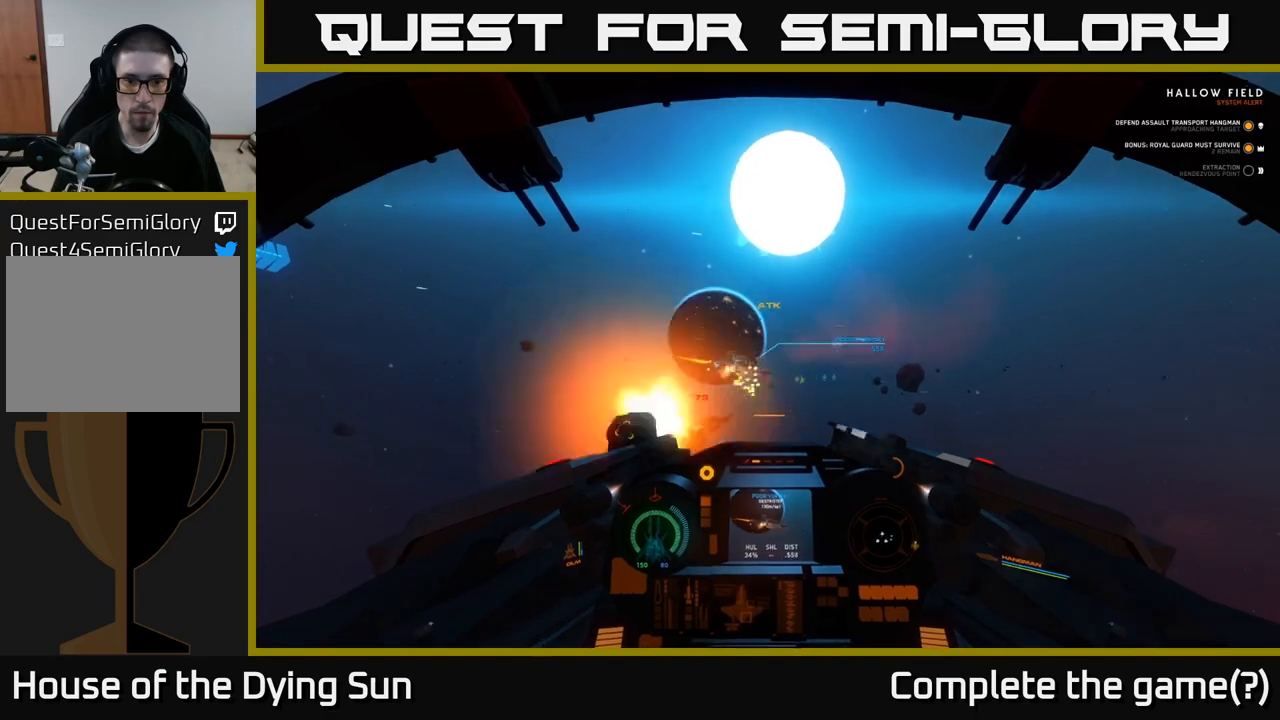
{"buttons": ["L2"], "left_stick": "center", "right_stick": "center", "events": [[117, "right_stick", "right"], [133, "R2", "up"], [167, "L2", "down"], [233, "left_stick", "center"], [333, "right_stick", "center"]]}
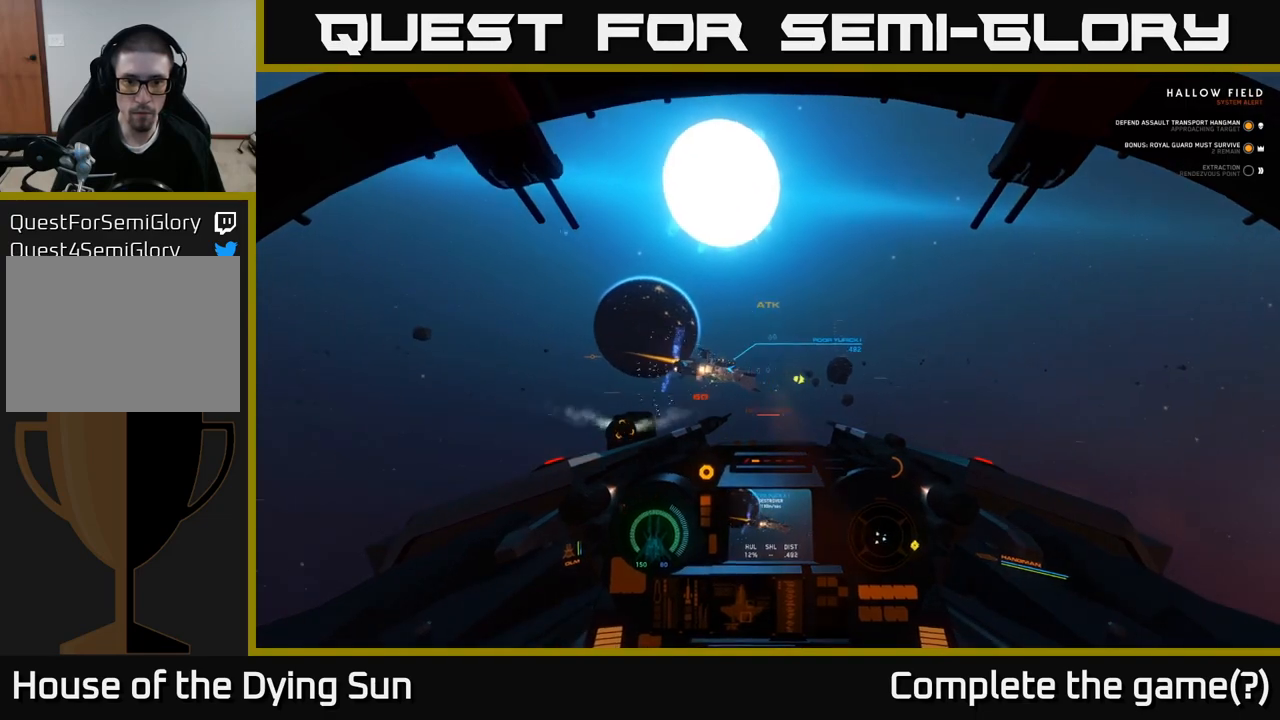
{"buttons": ["L2"], "left_stick": "center", "right_stick": "left", "events": [[167, "right_stick", "down"], [217, "L2", "up"], [317, "R2", "down"], [317, "right_stick", "right"], [367, "L2", "down"], [417, "R2", "up"], [500, "right_stick", "left"]]}
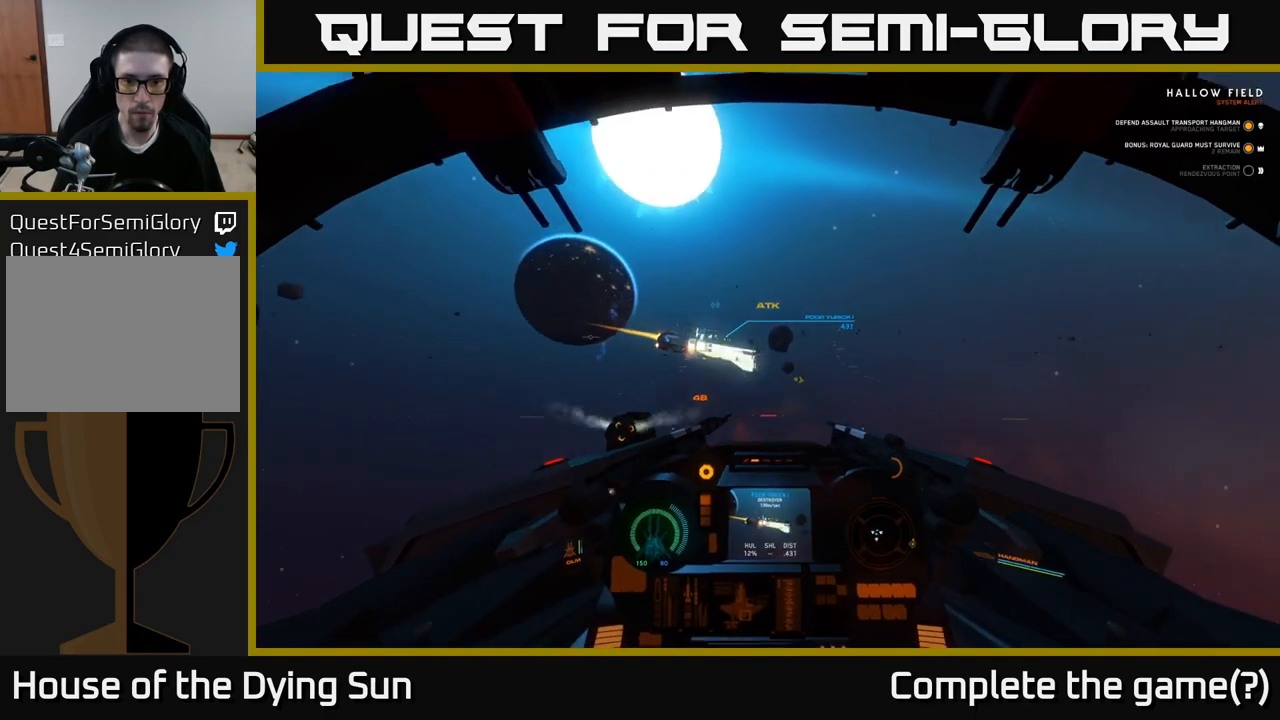
{"buttons": ["L2", "R2"], "left_stick": "center", "right_stick": "center", "events": [[17, "right_stick", "center"], [100, "Y", "down"], [150, "L2", "up"], [167, "Y", "up"], [250, "L2", "down"], [333, "right_stick", "up-right"], [367, "R2", "down"], [483, "right_stick", "center"]]}
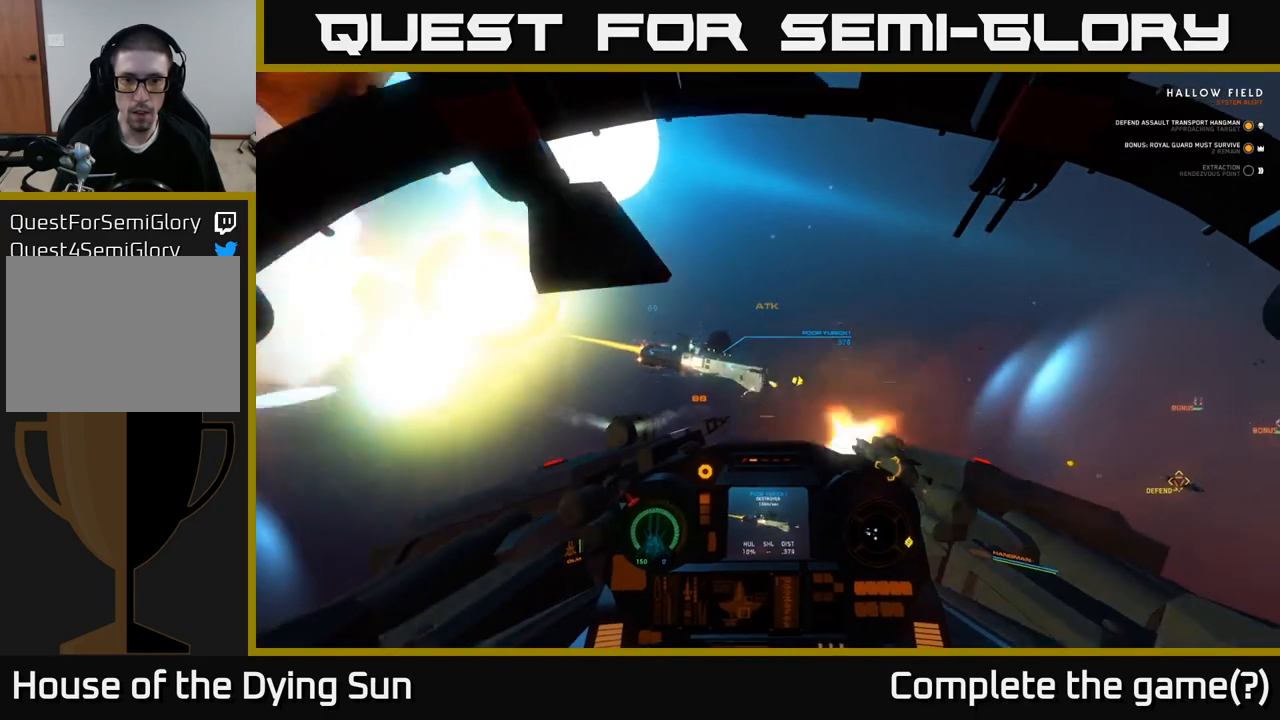
{"buttons": ["L2", "R2"], "left_stick": "center", "right_stick": "down-right", "events": [[33, "L2", "up"], [67, "left_stick", "right"], [100, "right_stick", "down"], [200, "right_stick", "center"], [283, "L2", "down"], [300, "left_stick", "center"], [467, "right_stick", "down-right"]]}